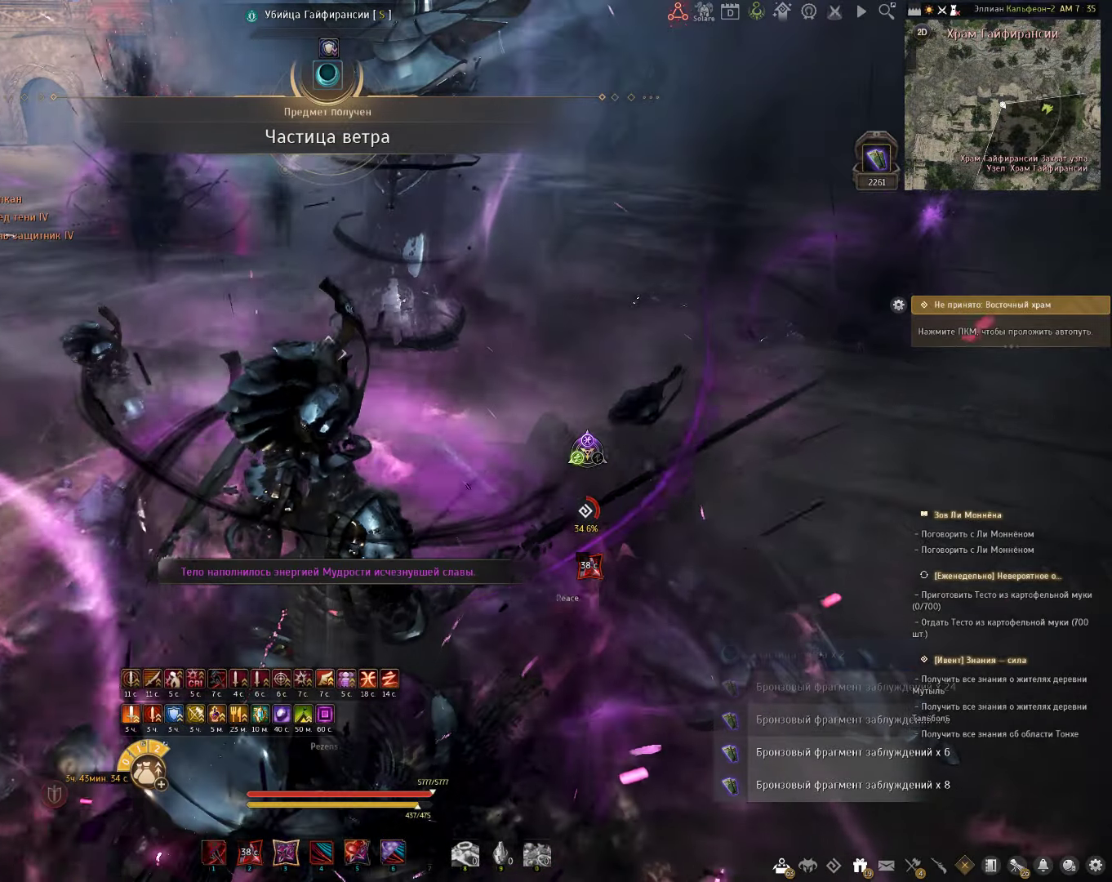
Gameplay with keyboard and mouse; each line is a JSON object with the keys and mouse buttons held at the frame after it. "events" lists presses ("down") and releases ("up") of "a", "c", "d", "e", "f", "q", "s", "shift", "space", "tab", "w", "x", "z", "mouse_left" and "mouse_right" between this image and that frame as [ms after this image, input, new state], when the widget could be followed in between. "mouse_left", "mouse_right" = the "left", "right" buttons of the "mouse" list. No other keys are recorded. Mouse movement is not recorded.
{"keys": [], "mouse": [], "events": []}
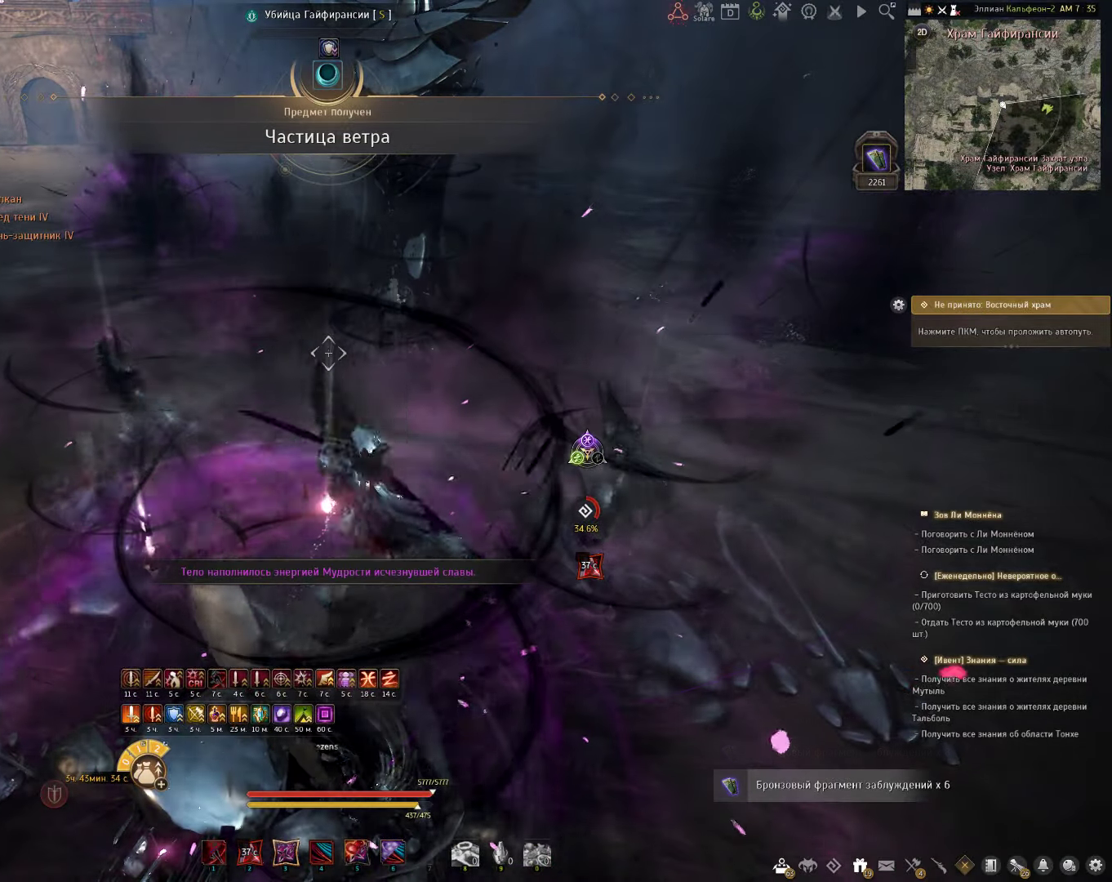
{"keys": [], "mouse": [], "events": []}
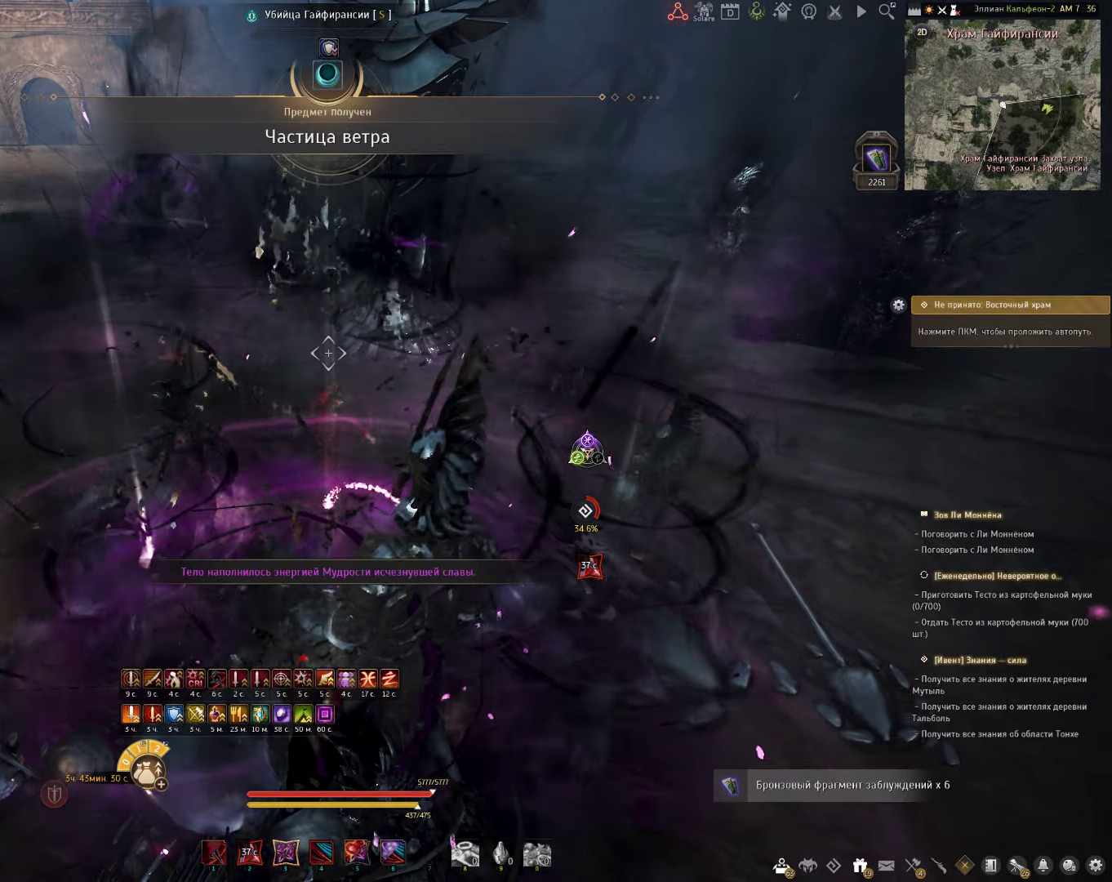
{"keys": [], "mouse": [], "events": []}
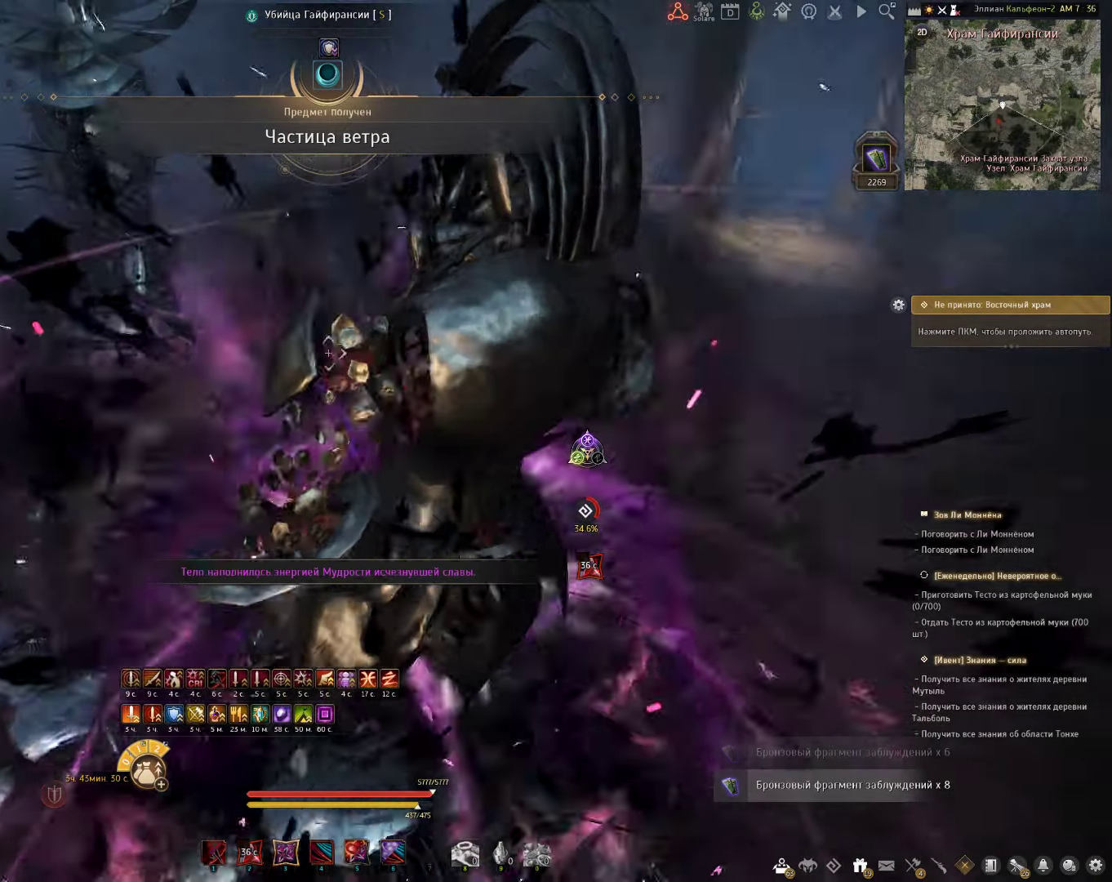
{"keys": ["w"], "mouse": [], "events": [[283, "w", "down"], [350, "q", "down"], [500, "q", "up"]]}
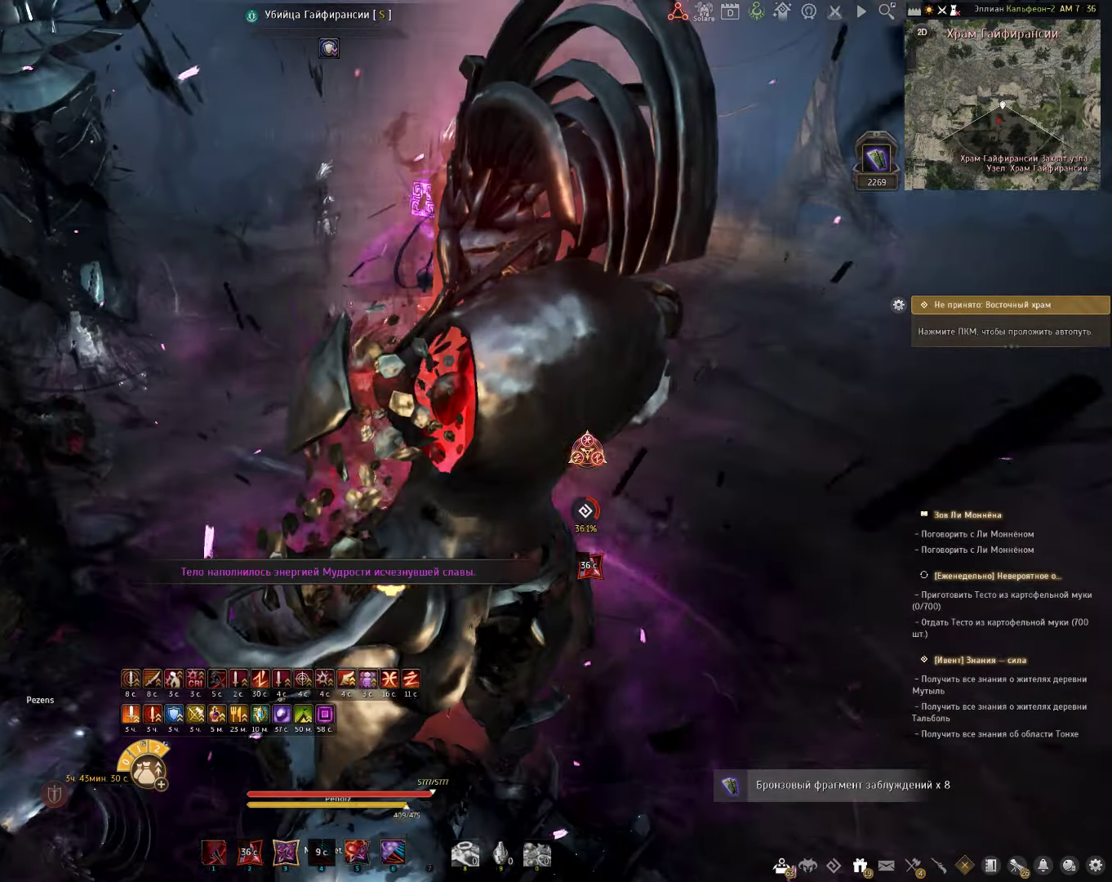
{"keys": ["w"], "mouse": [], "events": []}
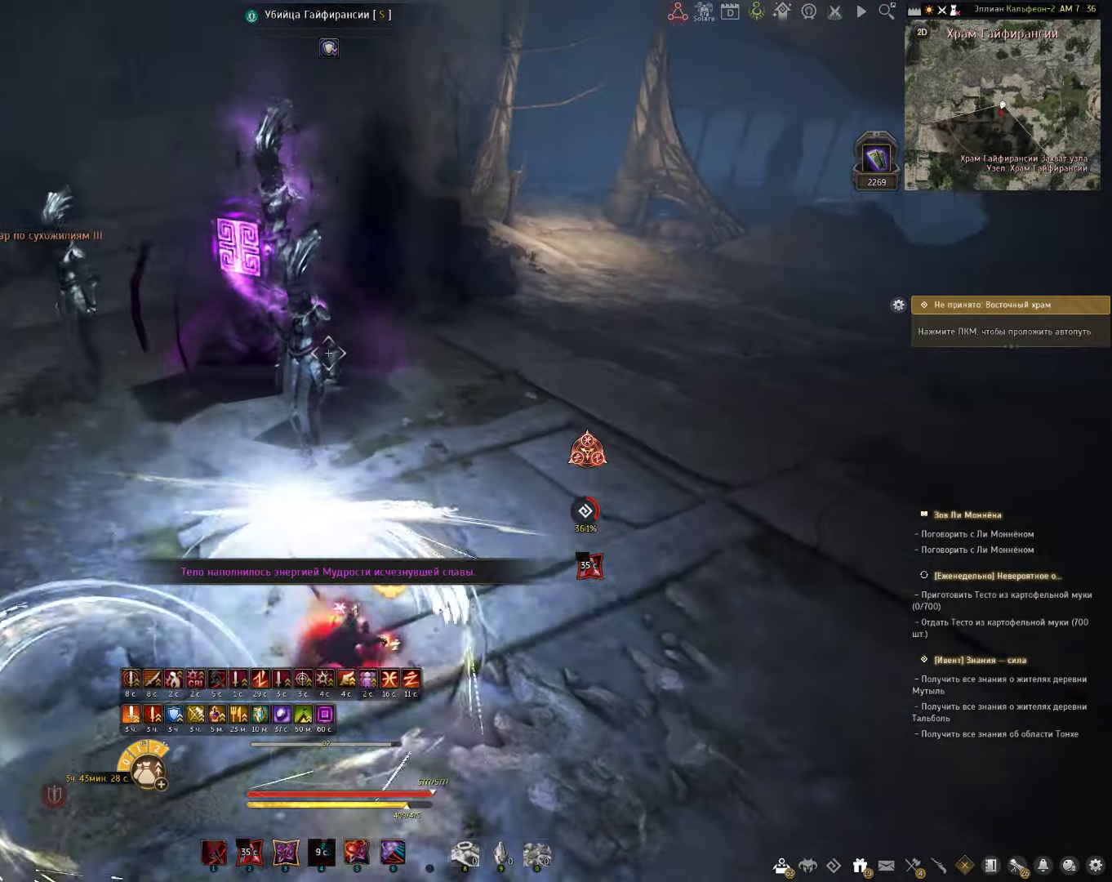
{"keys": [], "mouse": ["left"], "events": [[350, "mouse_left", "down"], [350, "w", "up"]]}
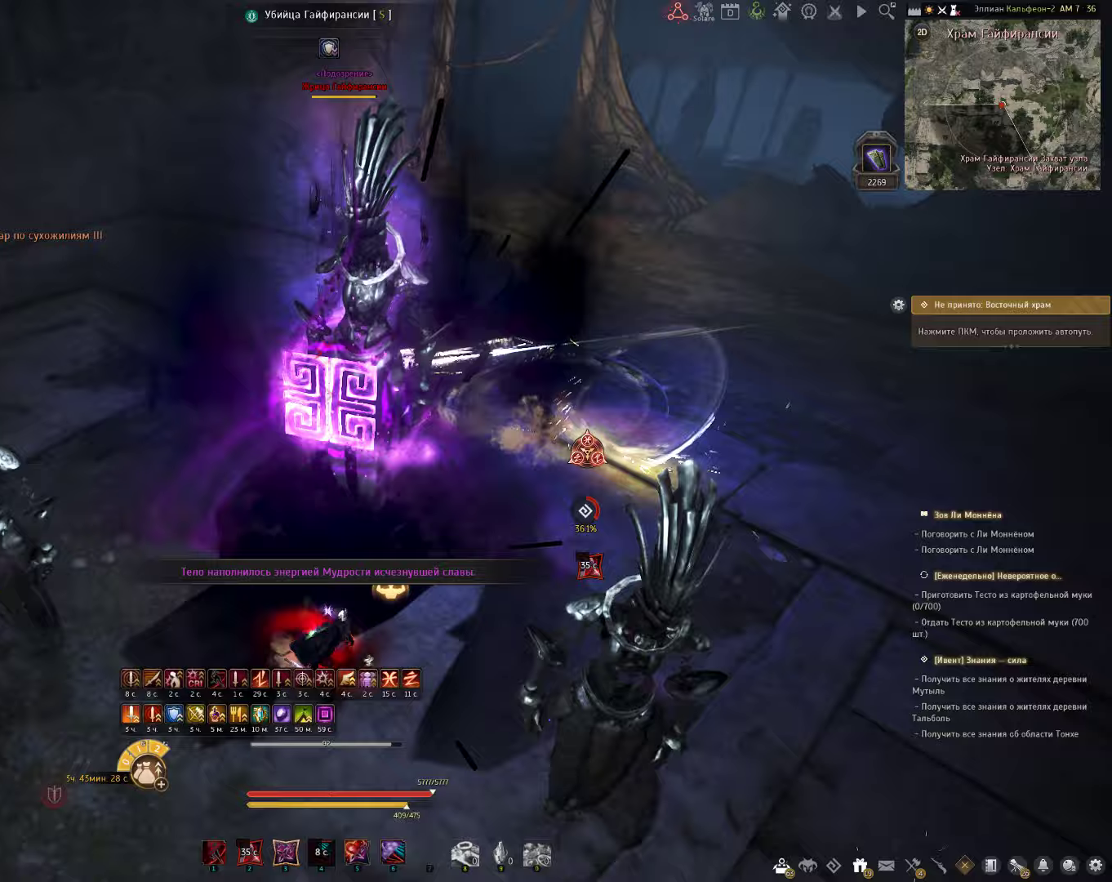
{"keys": ["d", "shift"], "mouse": [], "events": [[33, "mouse_left", "up"], [433, "d", "down"], [467, "shift", "down"]]}
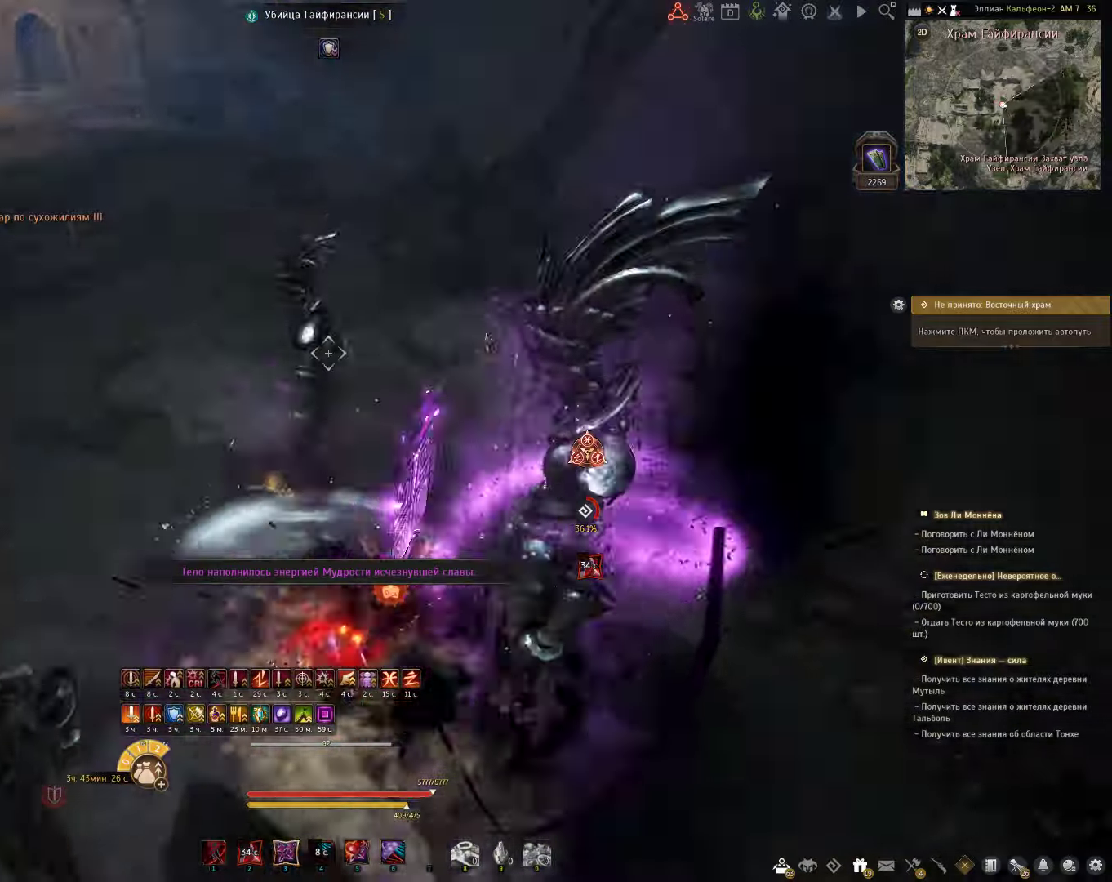
{"keys": [], "mouse": [], "events": [[117, "shift", "up"], [167, "mouse_left", "down"], [317, "mouse_left", "up"], [400, "d", "up"]]}
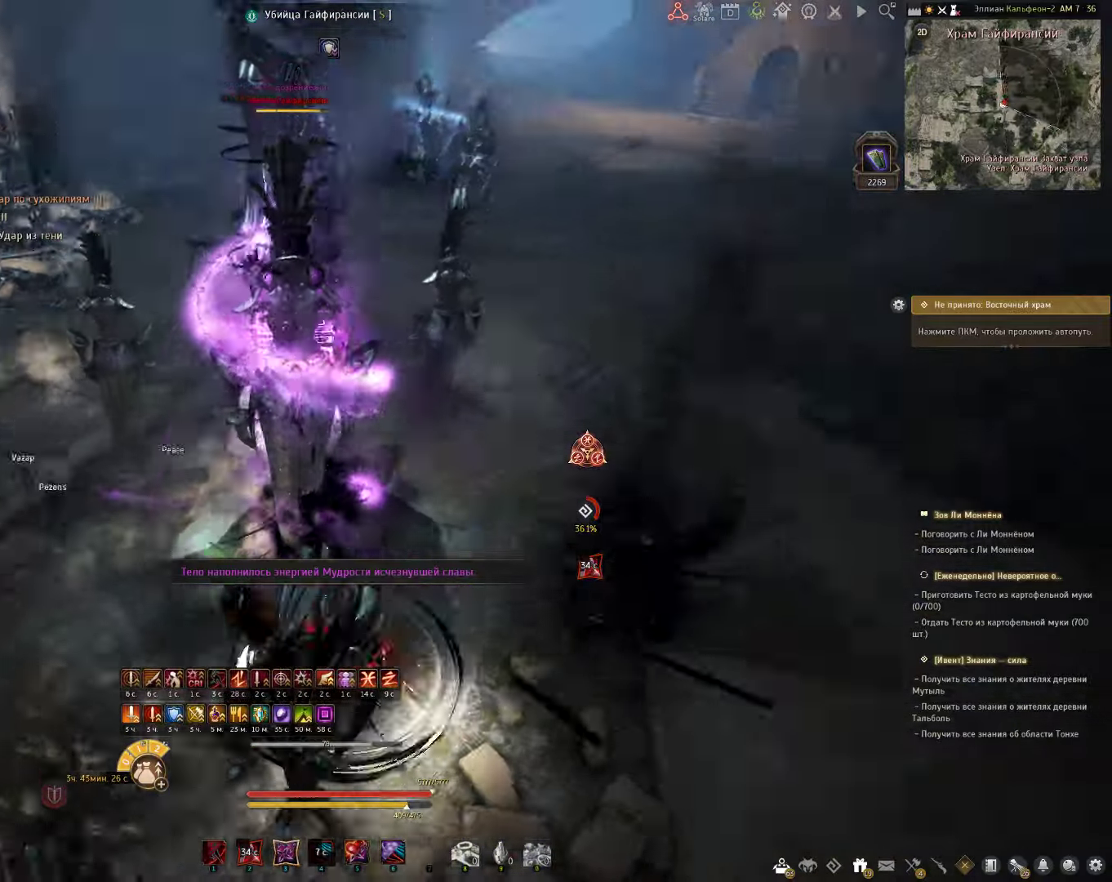
{"keys": [], "mouse": [], "events": [[100, "w", "down"], [300, "w", "up"]]}
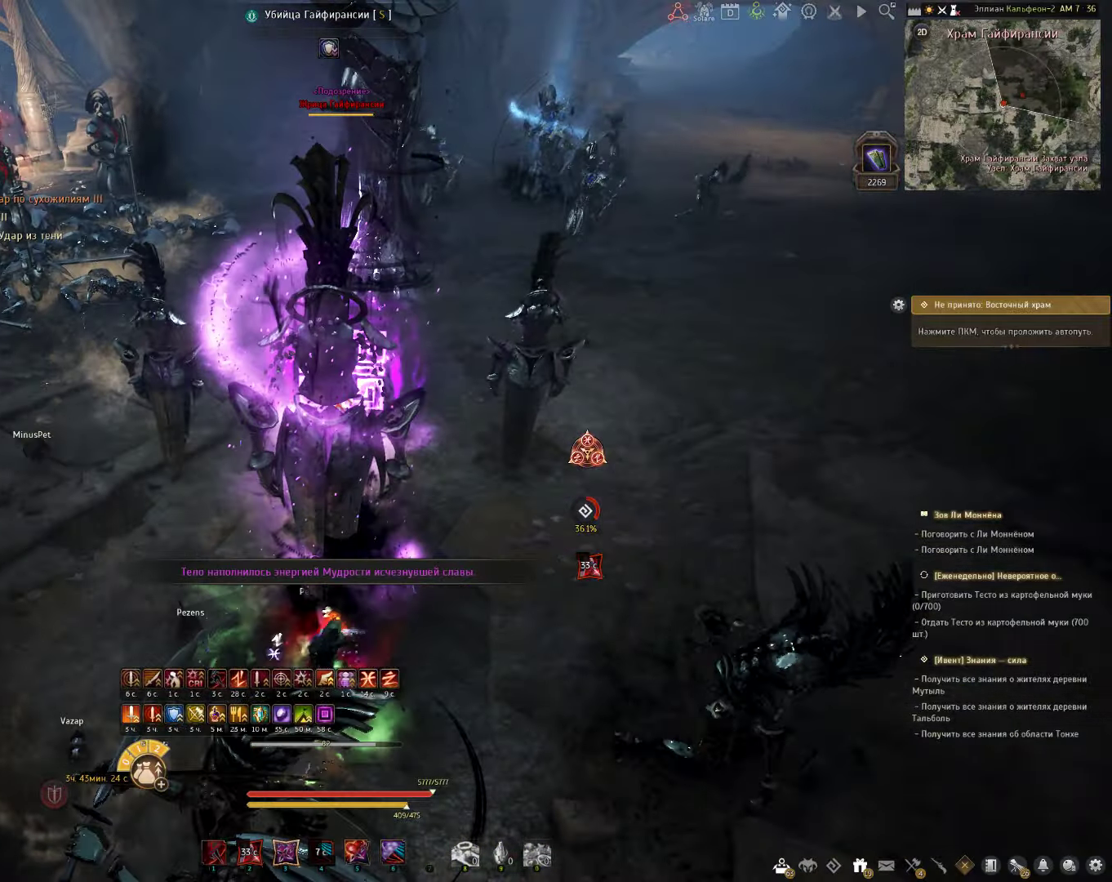
{"keys": [], "mouse": [], "events": [[133, "w", "down"], [250, "w", "up"]]}
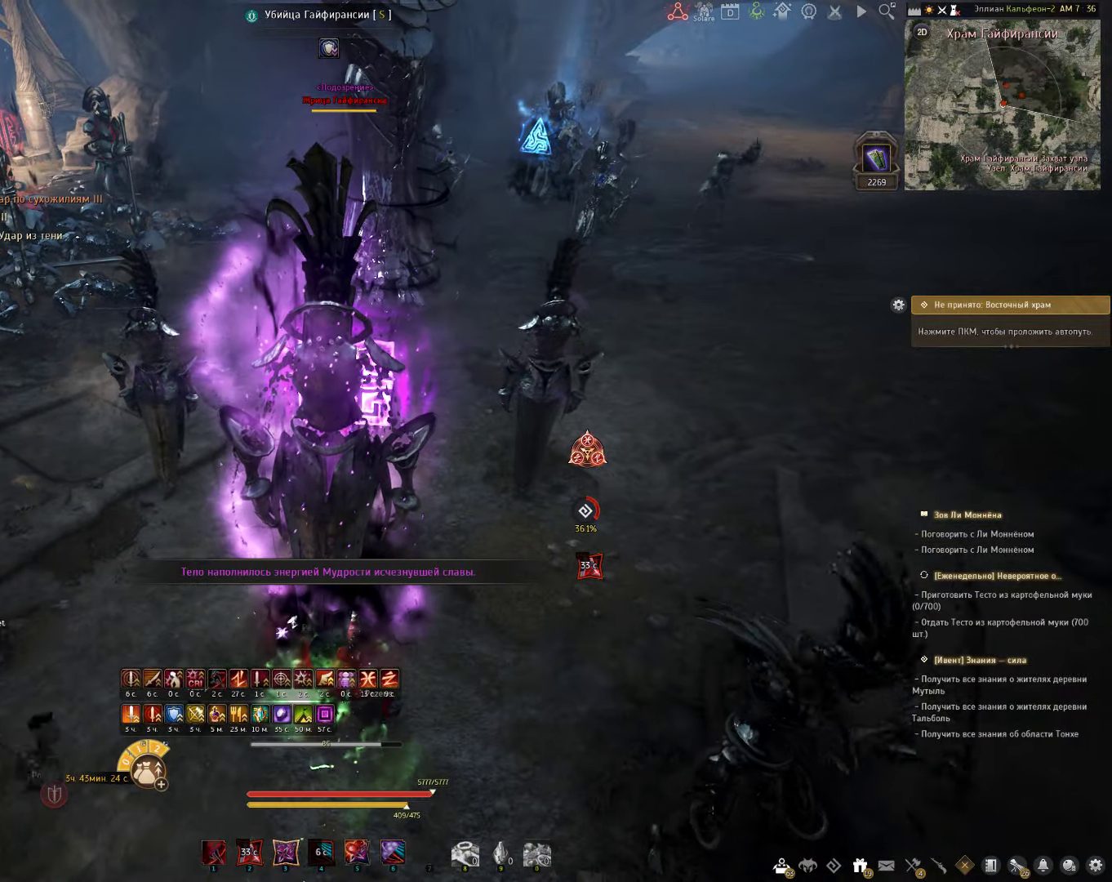
{"keys": ["c", "s"], "mouse": [], "events": [[217, "s", "down"], [283, "c", "down"]]}
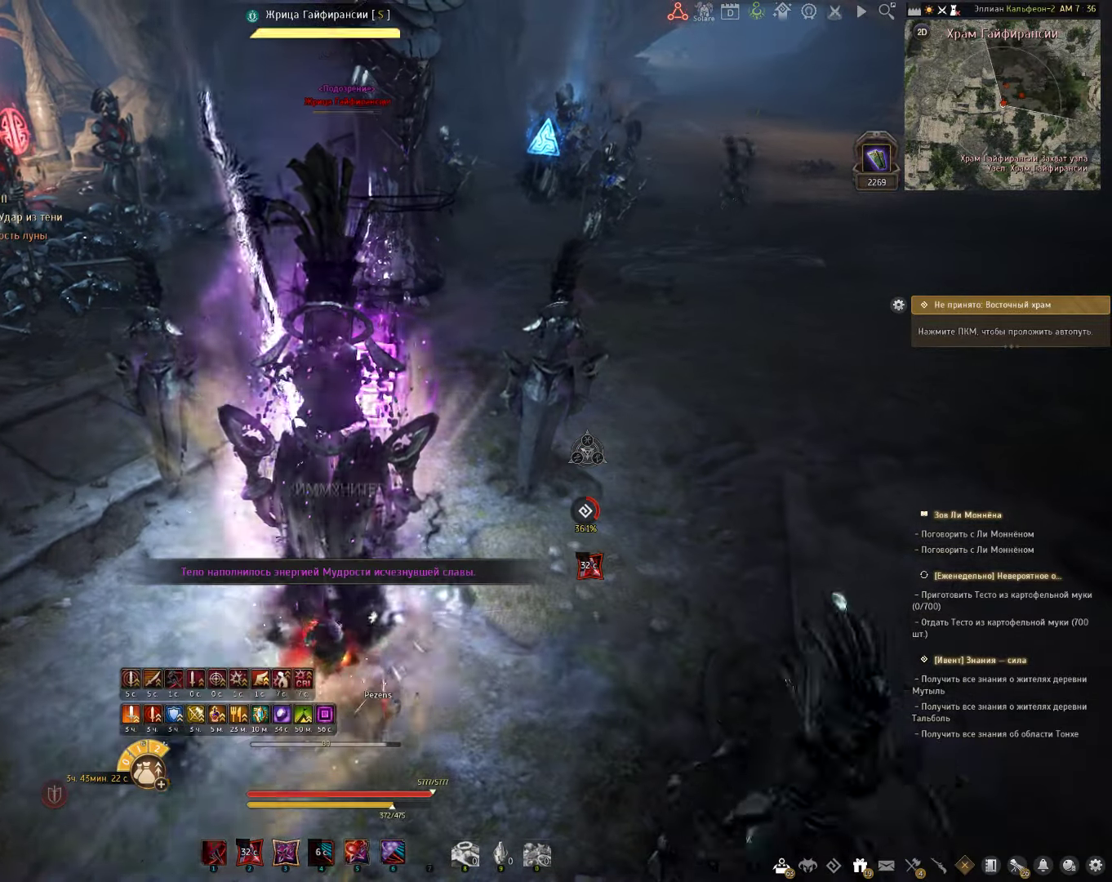
{"keys": ["shift"], "mouse": [], "events": [[167, "c", "up"], [183, "s", "up"], [333, "shift", "down"]]}
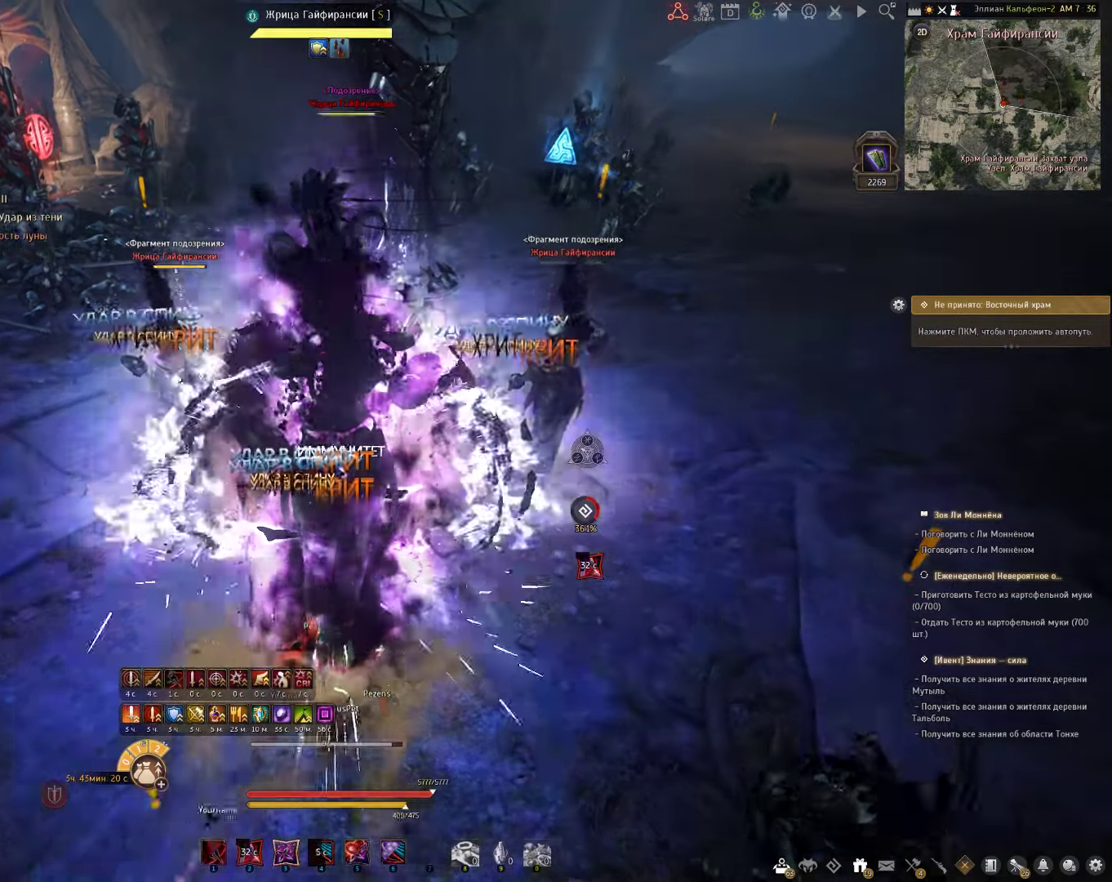
{"keys": ["s"], "mouse": ["left"], "events": [[83, "mouse_left", "down"], [283, "mouse_left", "up"], [333, "shift", "up"], [383, "s", "down"], [450, "mouse_left", "down"]]}
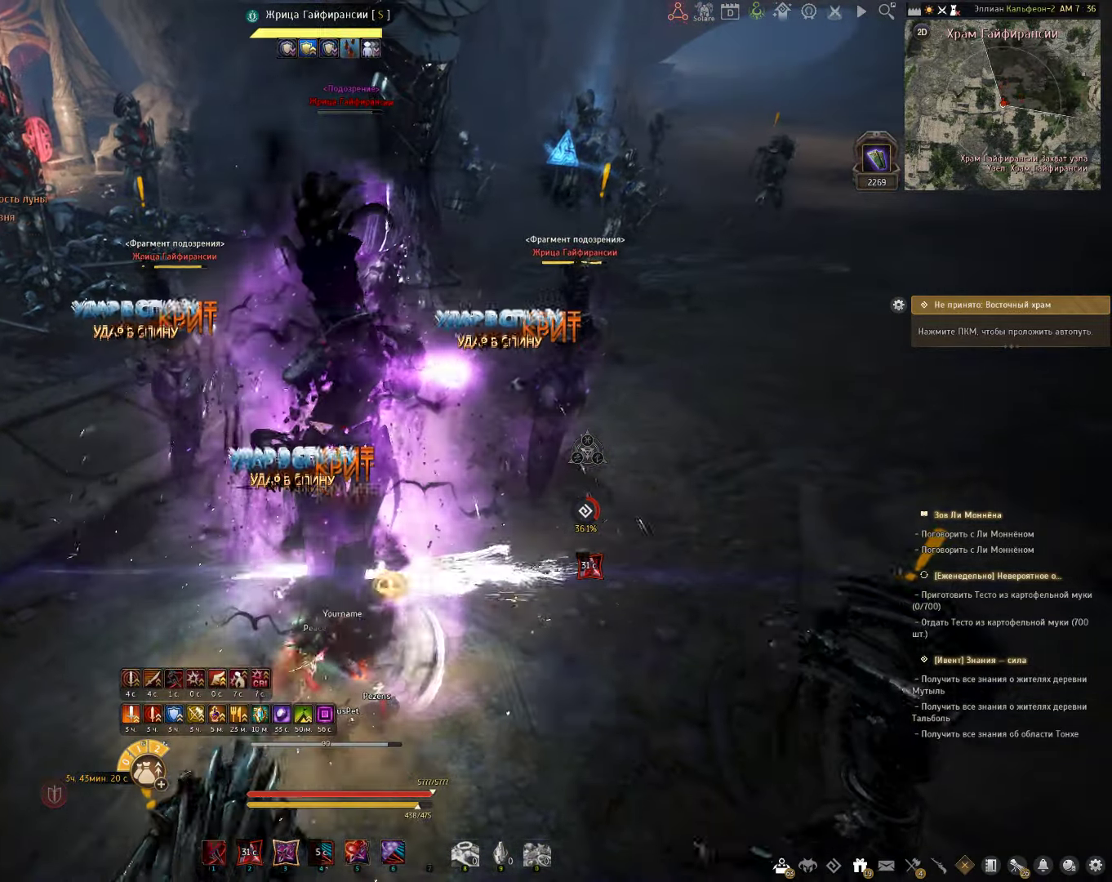
{"keys": ["shift"], "mouse": ["right"], "events": [[250, "mouse_left", "up"], [267, "s", "up"], [283, "shift", "down"], [400, "mouse_right", "down"]]}
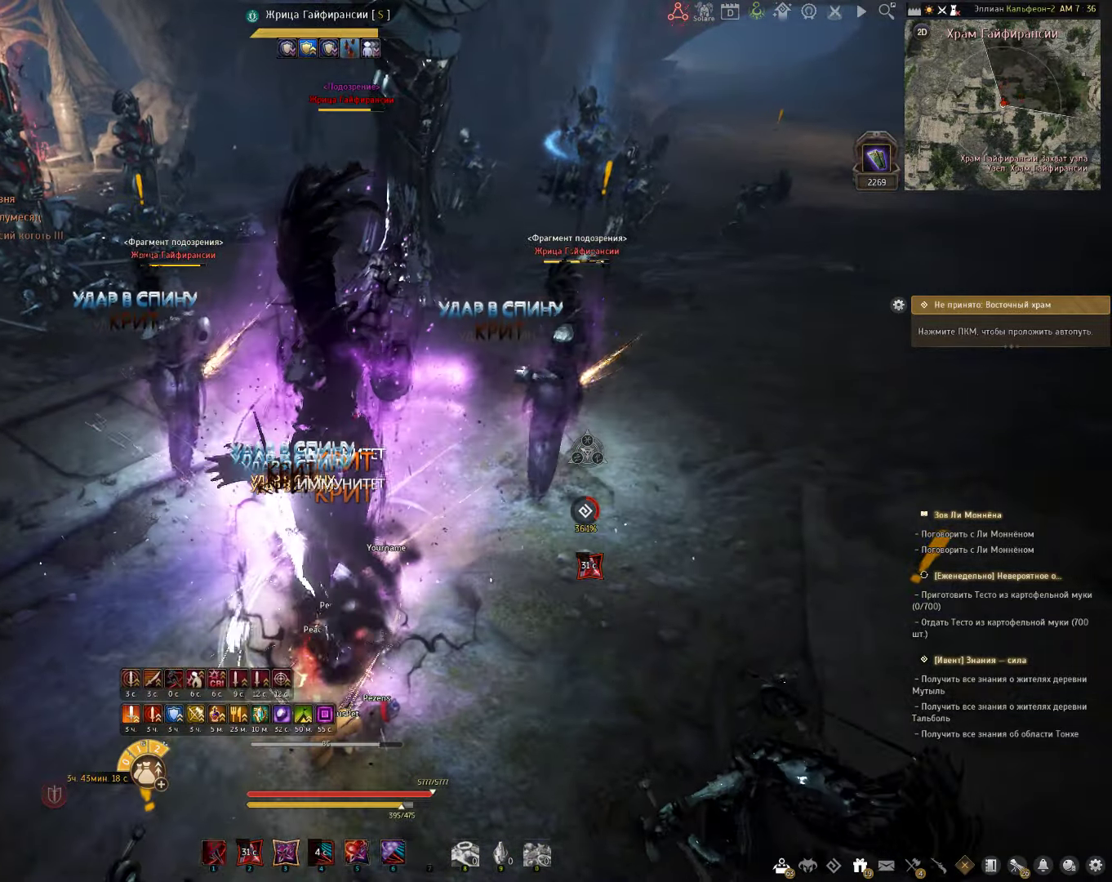
{"keys": ["e", "shift"], "mouse": [], "events": [[150, "mouse_right", "up"], [167, "shift", "up"], [250, "space", "down"], [383, "space", "up"], [400, "shift", "down"], [417, "e", "down"]]}
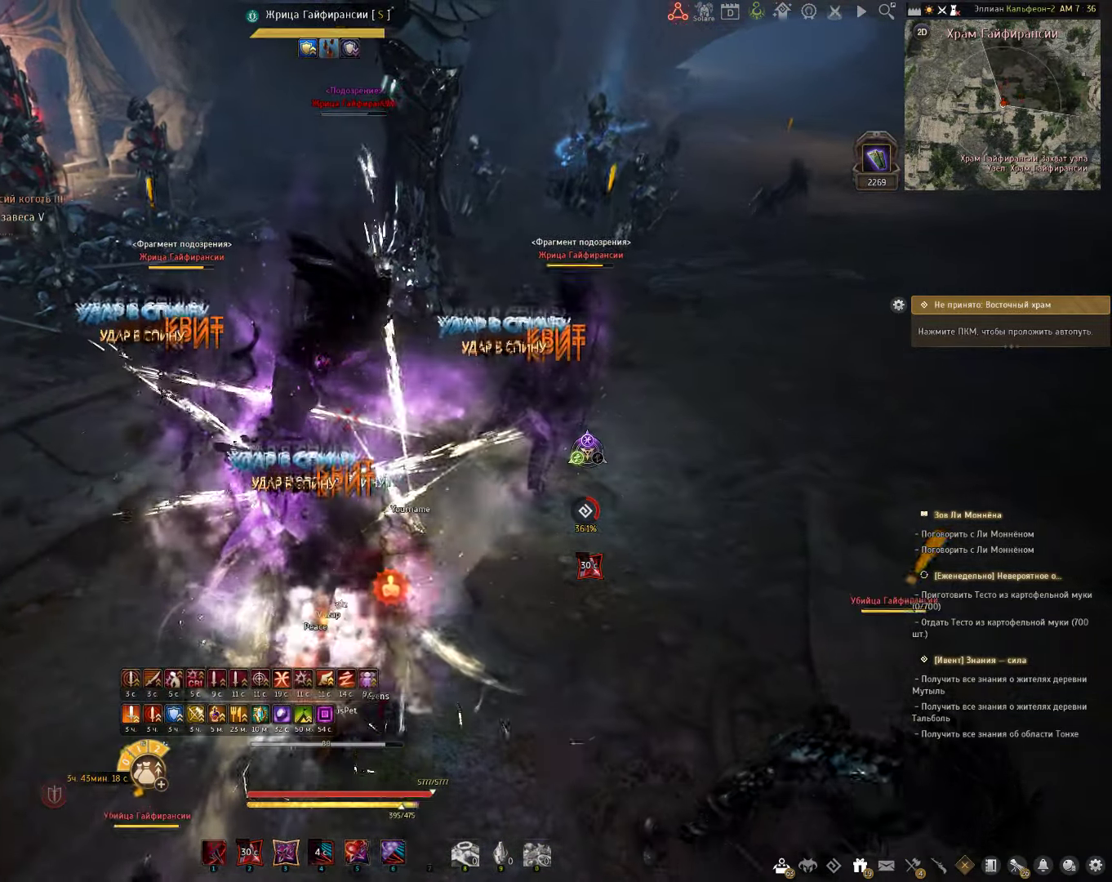
{"keys": ["shift"], "mouse": [], "events": [[333, "e", "up"]]}
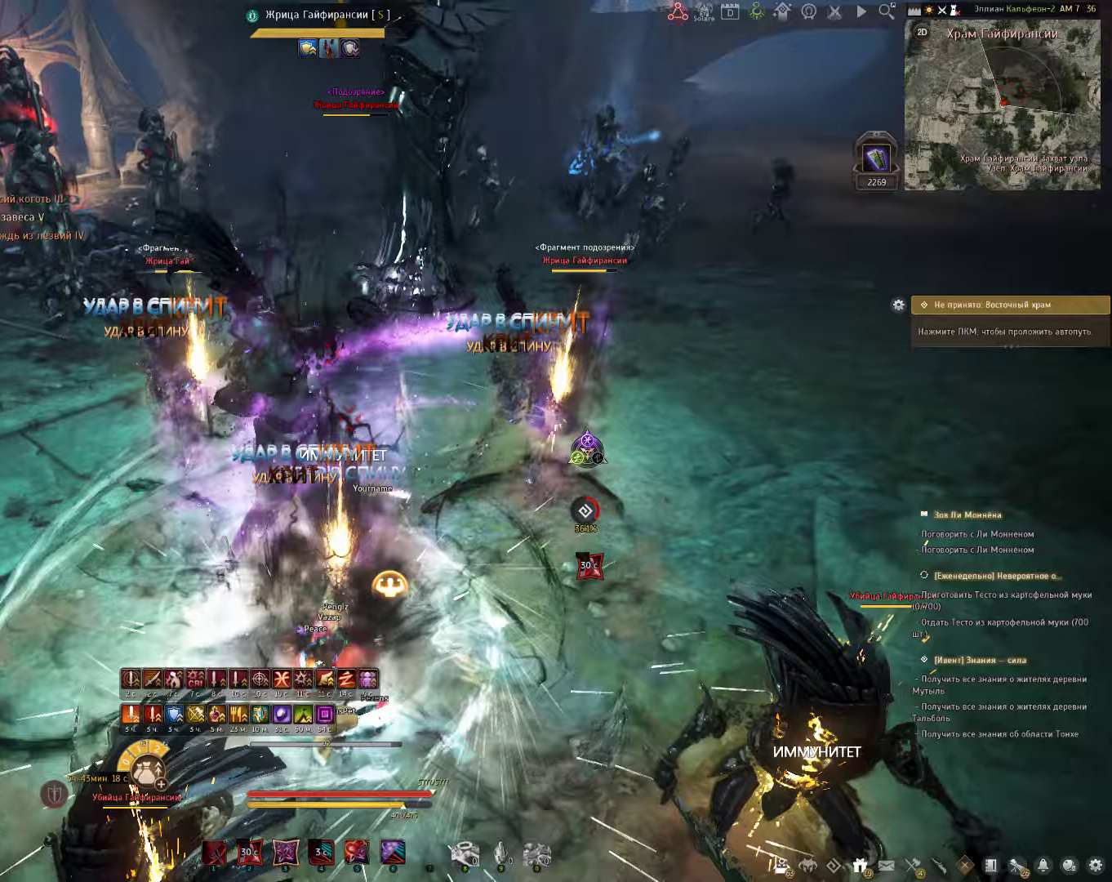
{"keys": ["f", "shift"], "mouse": [], "events": [[500, "f", "down"]]}
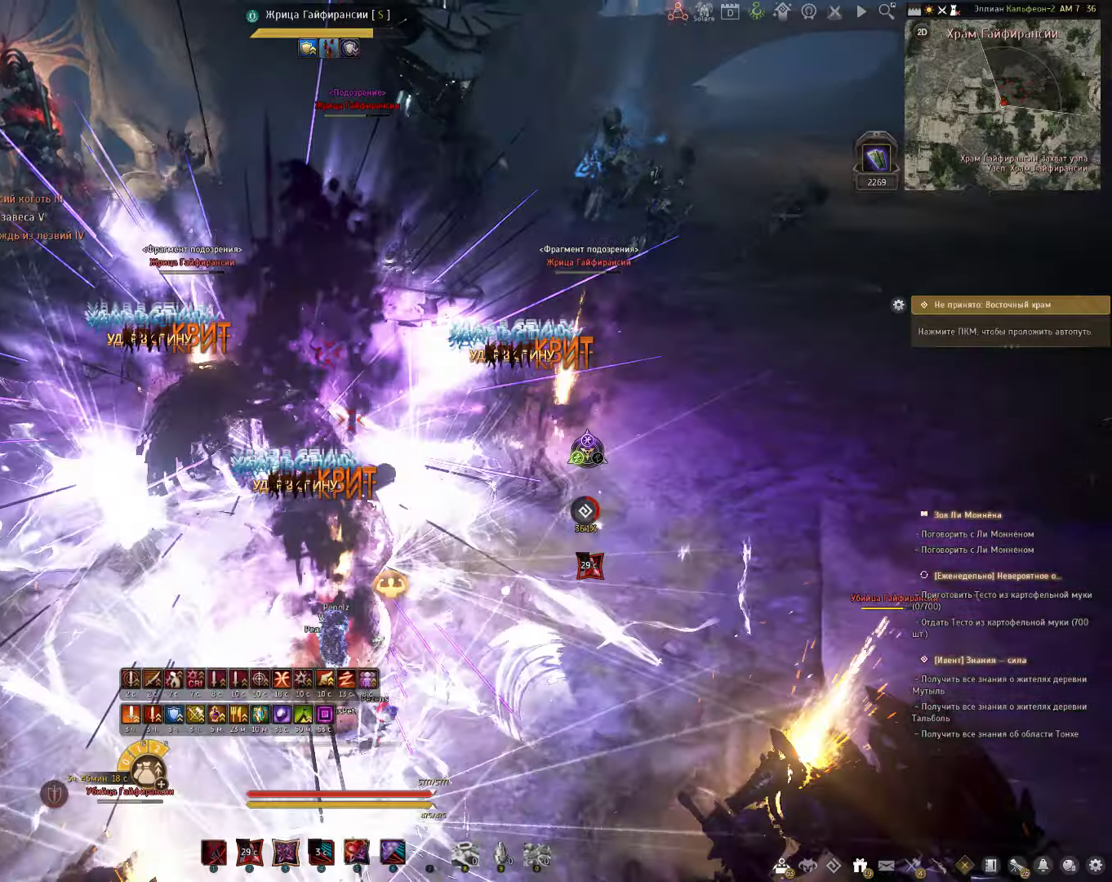
{"keys": ["shift"], "mouse": [], "events": [[483, "f", "up"]]}
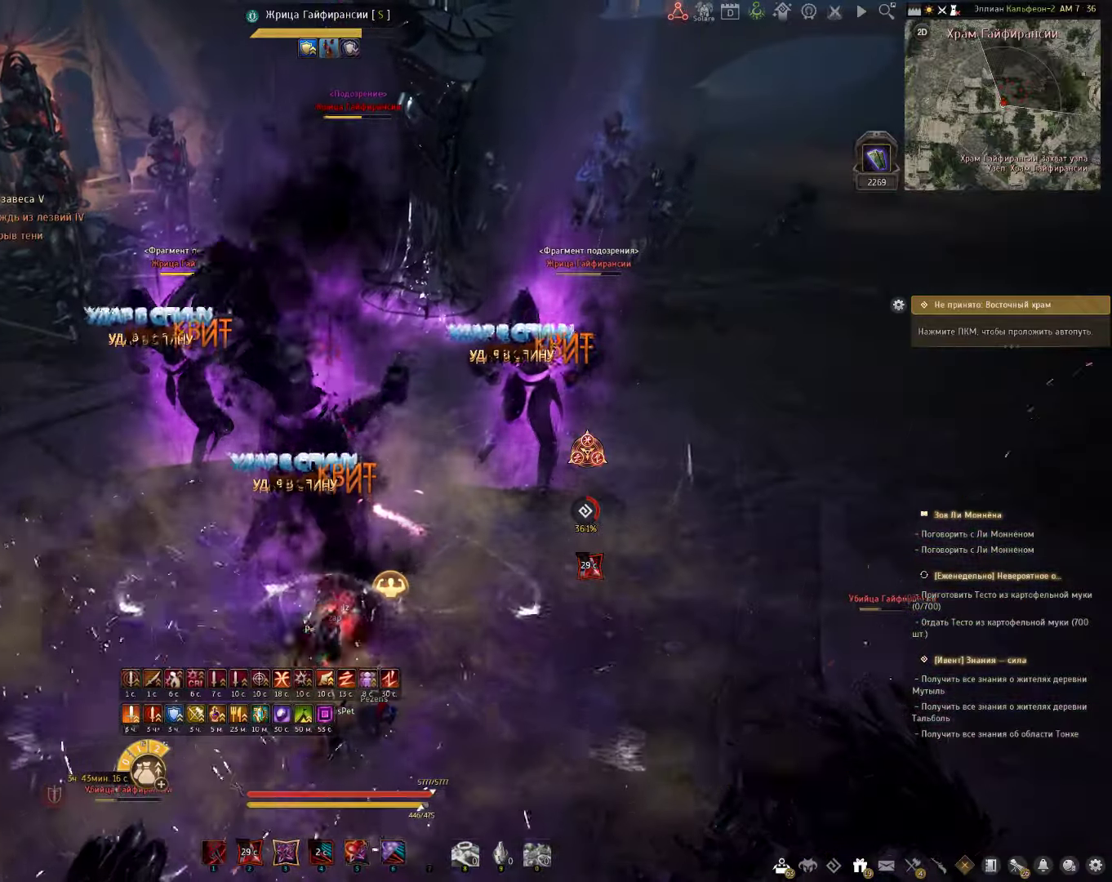
{"keys": ["c", "shift"], "mouse": [], "events": [[133, "c", "down"]]}
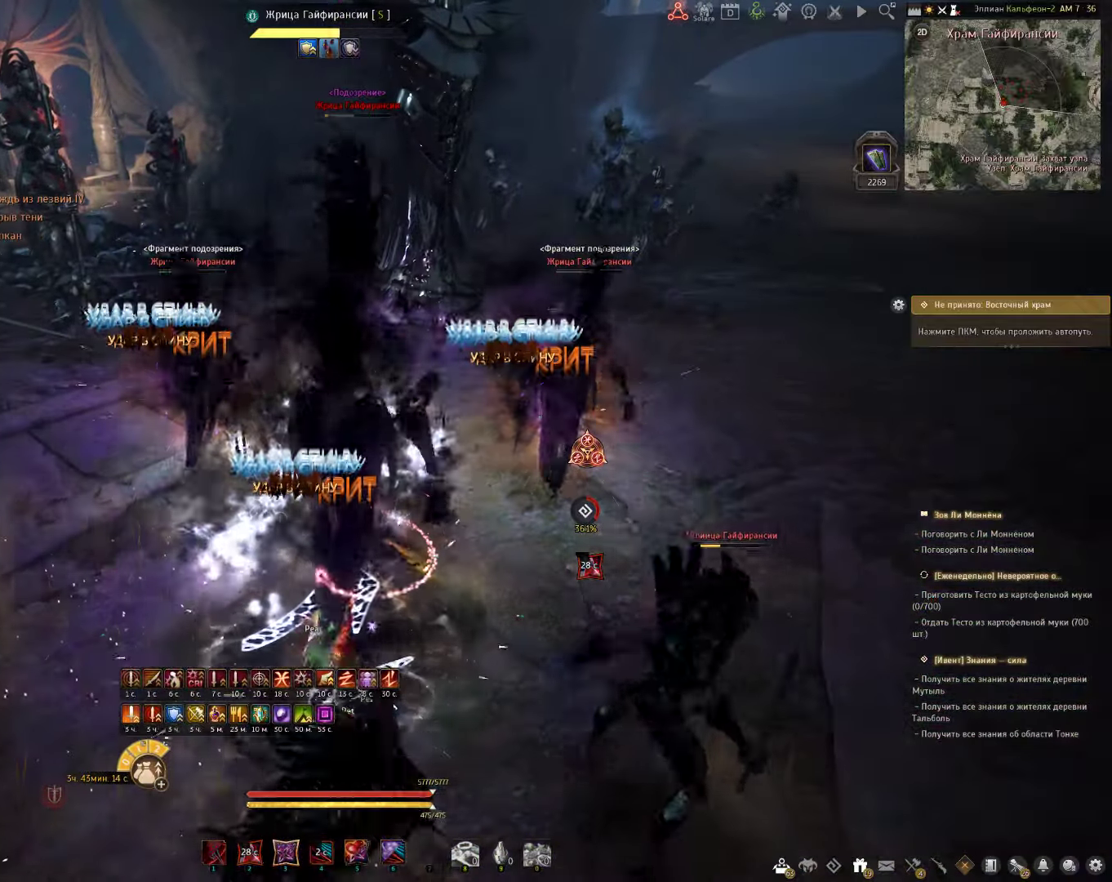
{"keys": ["c", "s"], "mouse": [], "events": [[150, "shift", "up"], [300, "s", "down"]]}
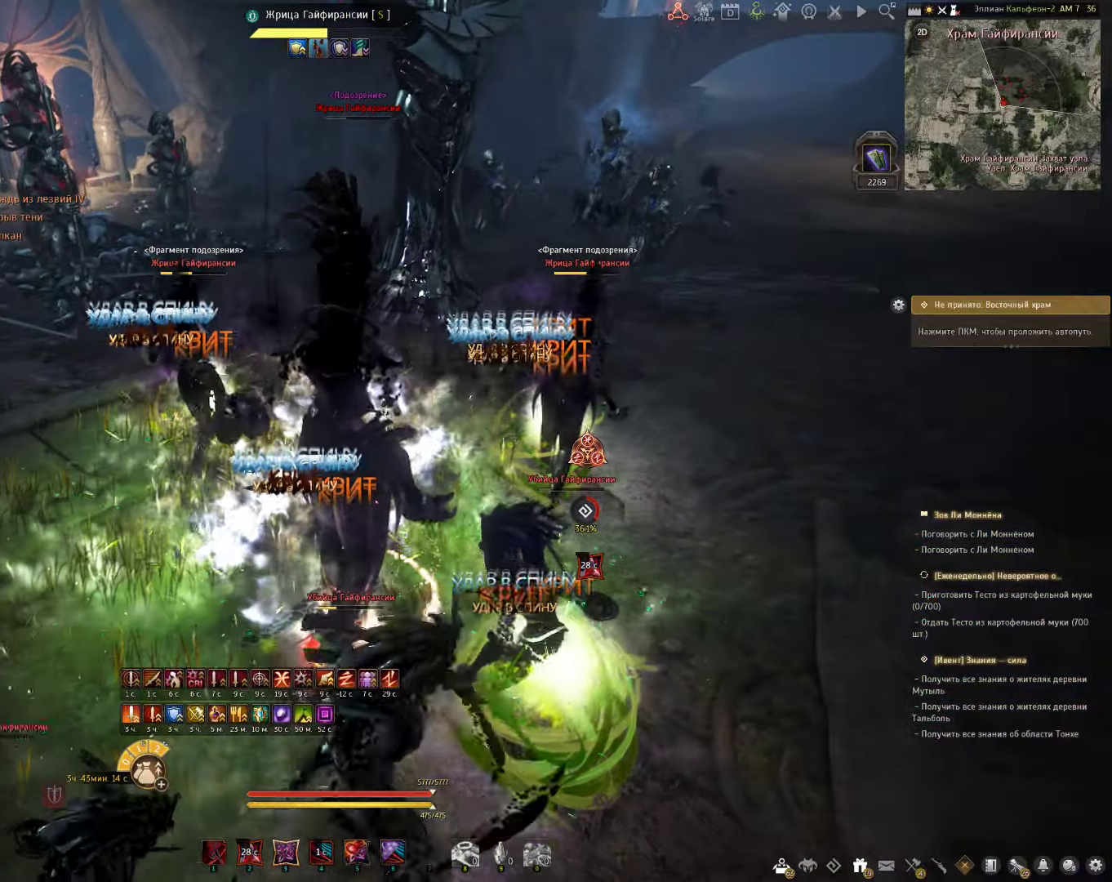
{"keys": ["s"], "mouse": [], "events": [[433, "c", "up"]]}
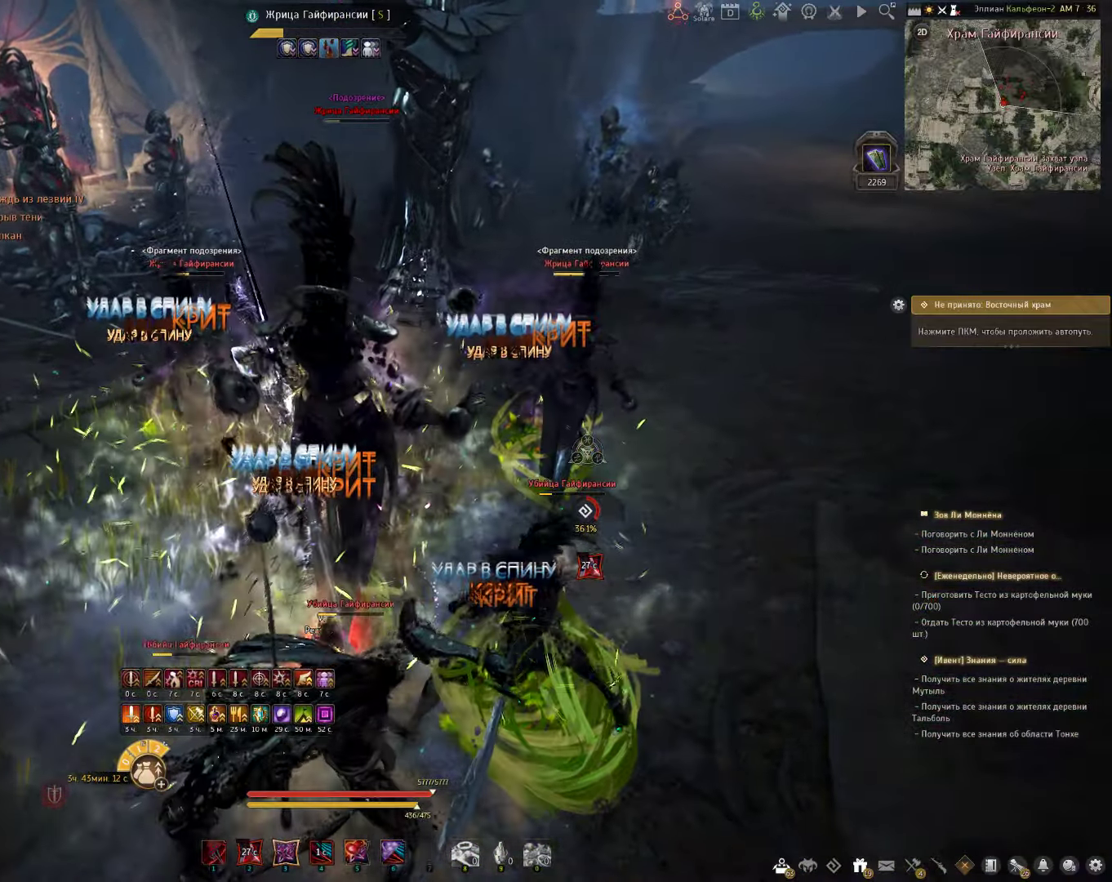
{"keys": ["s"], "mouse": ["right"], "events": [[167, "mouse_right", "down"]]}
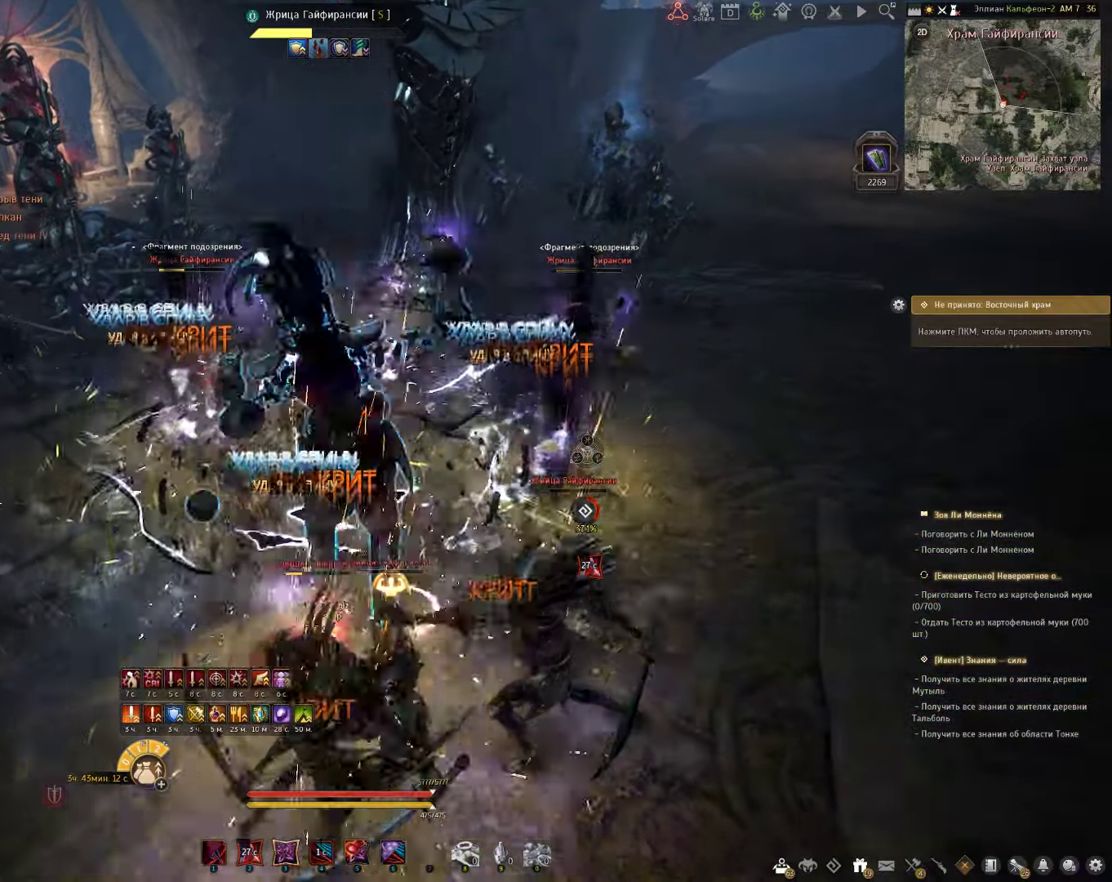
{"keys": ["s"], "mouse": [], "events": [[83, "e", "down"], [83, "mouse_right", "up"], [483, "e", "up"]]}
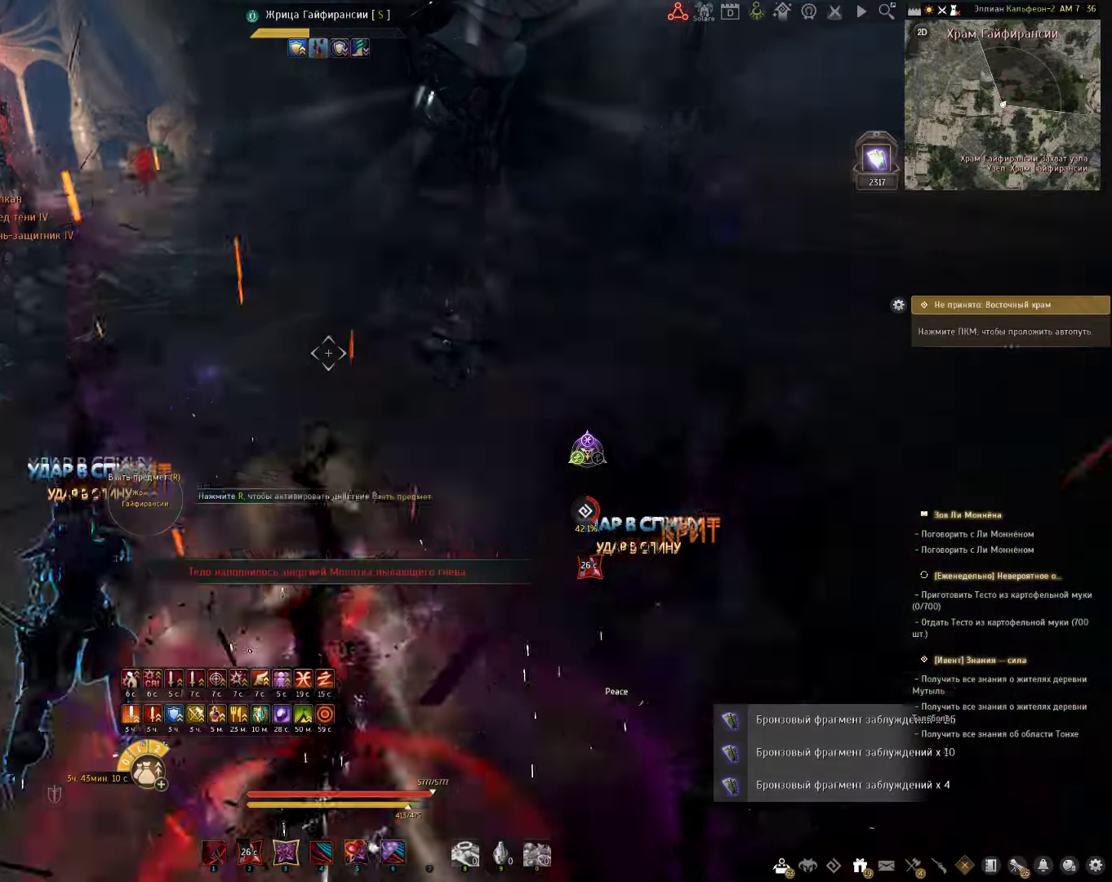
{"keys": [], "mouse": [], "events": [[83, "s", "up"]]}
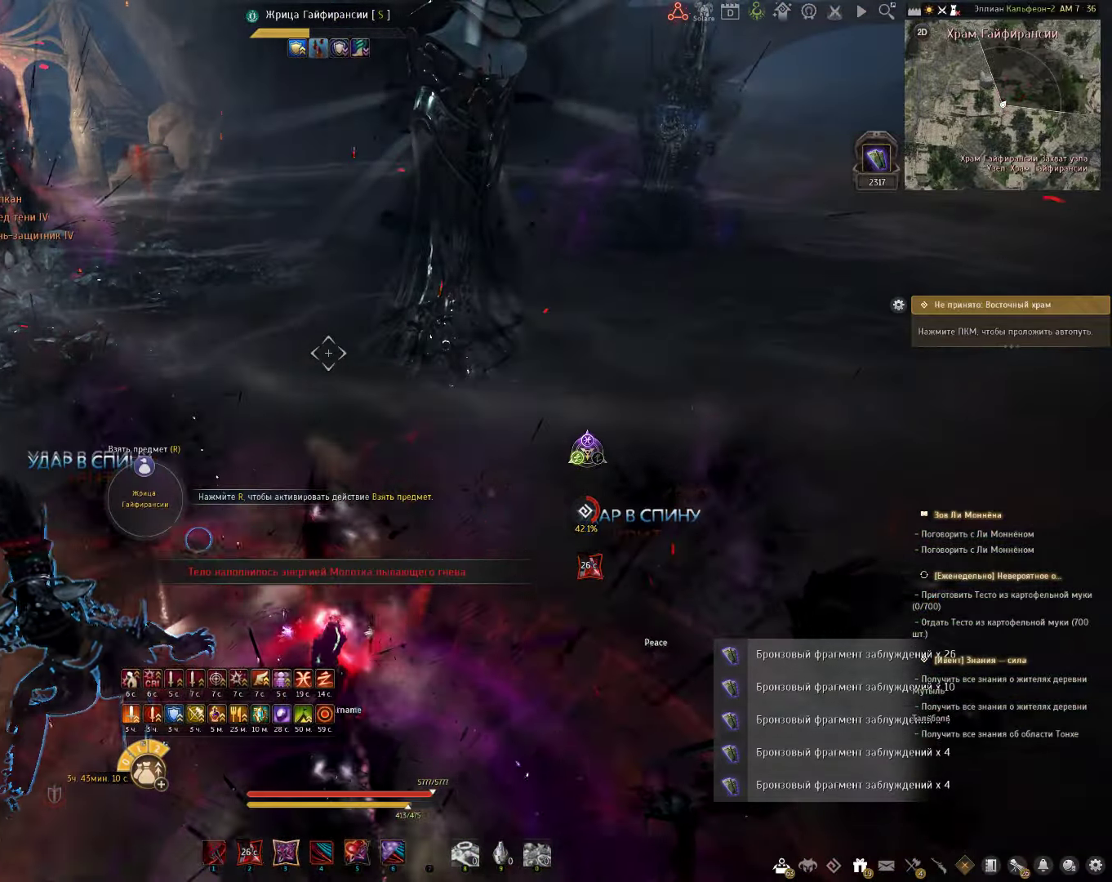
{"keys": [], "mouse": [], "events": [[33, "s", "down"], [183, "q", "down"], [283, "q", "up"], [300, "s", "up"]]}
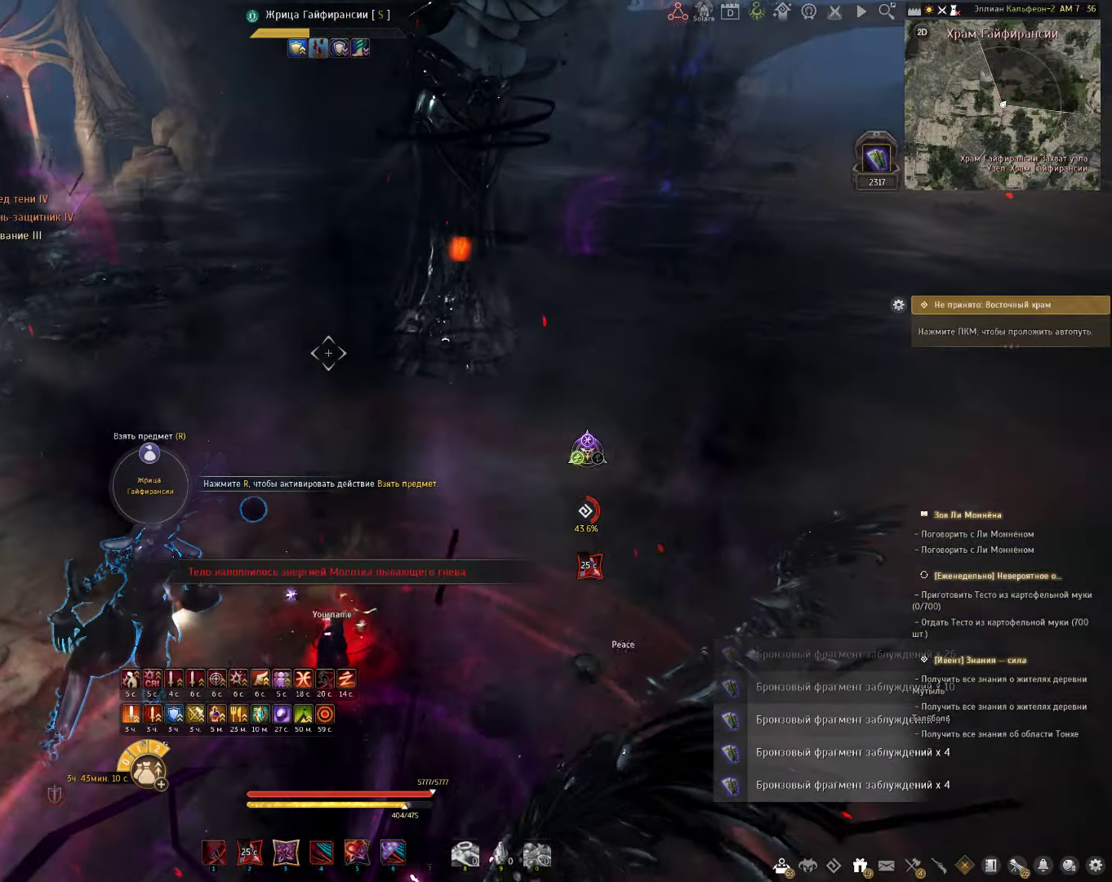
{"keys": [], "mouse": [], "events": [[317, "s", "down"], [333, "q", "down"], [417, "q", "up"], [417, "s", "up"]]}
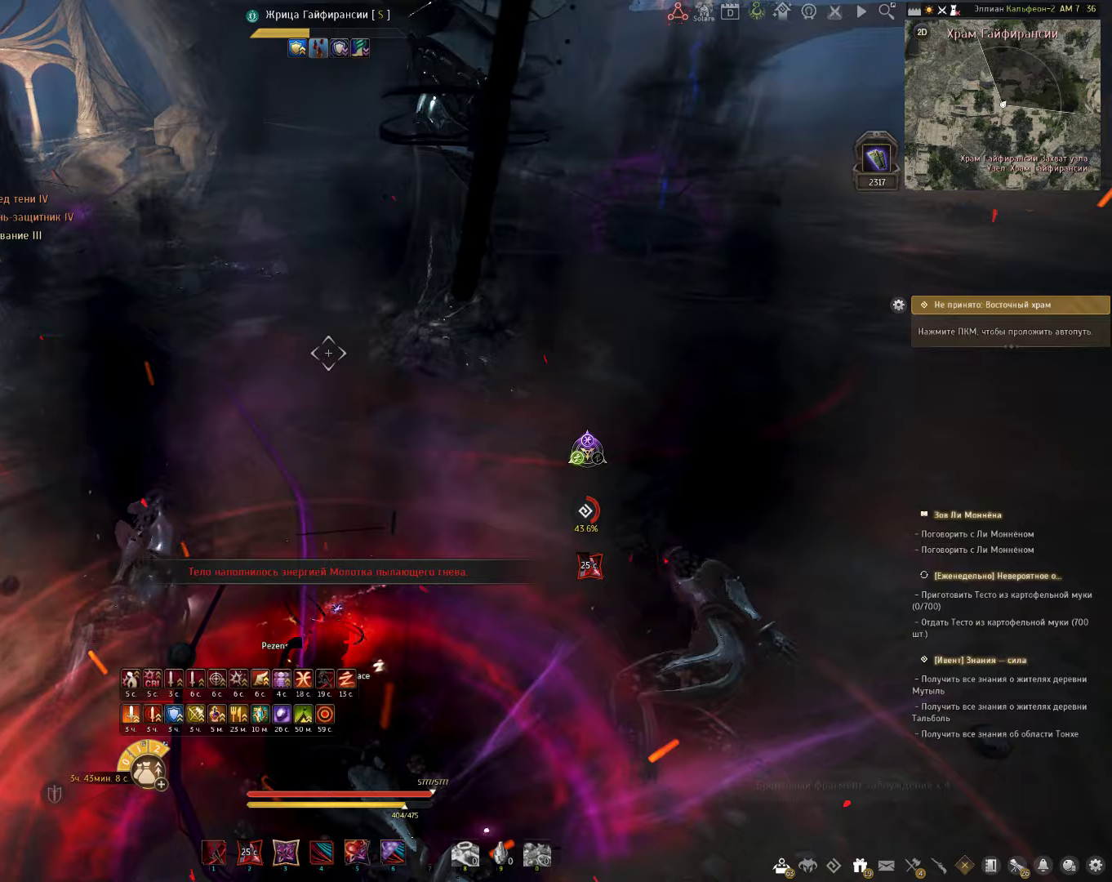
{"keys": [], "mouse": [], "events": []}
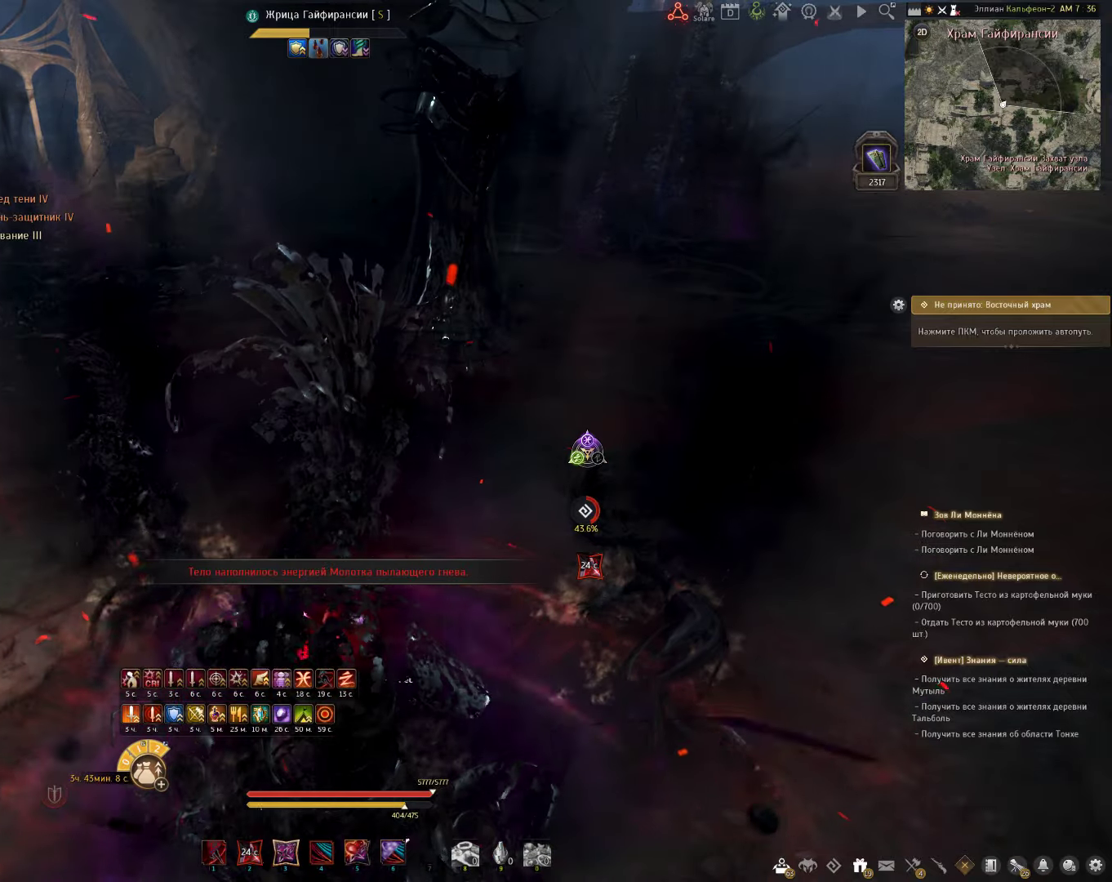
{"keys": [], "mouse": [], "events": []}
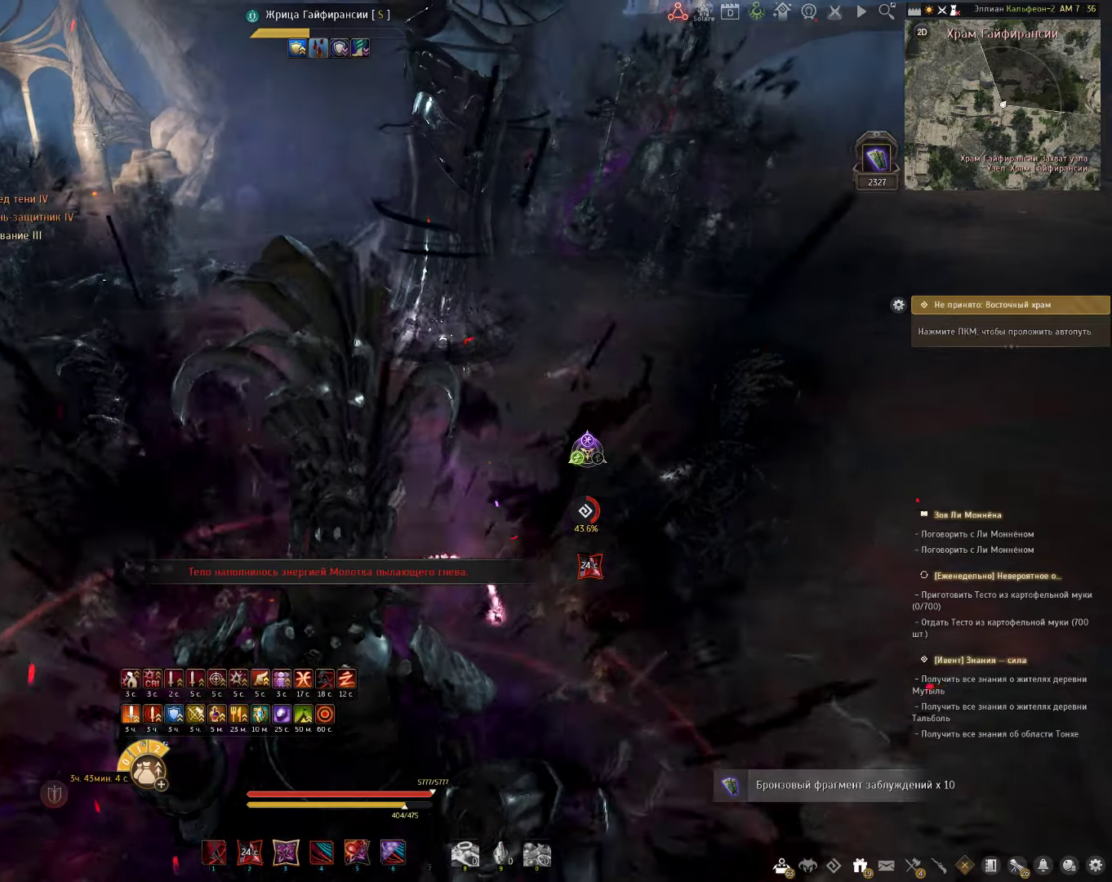
{"keys": ["w"], "mouse": [], "events": [[17, "w", "down"], [83, "q", "down"], [283, "q", "up"]]}